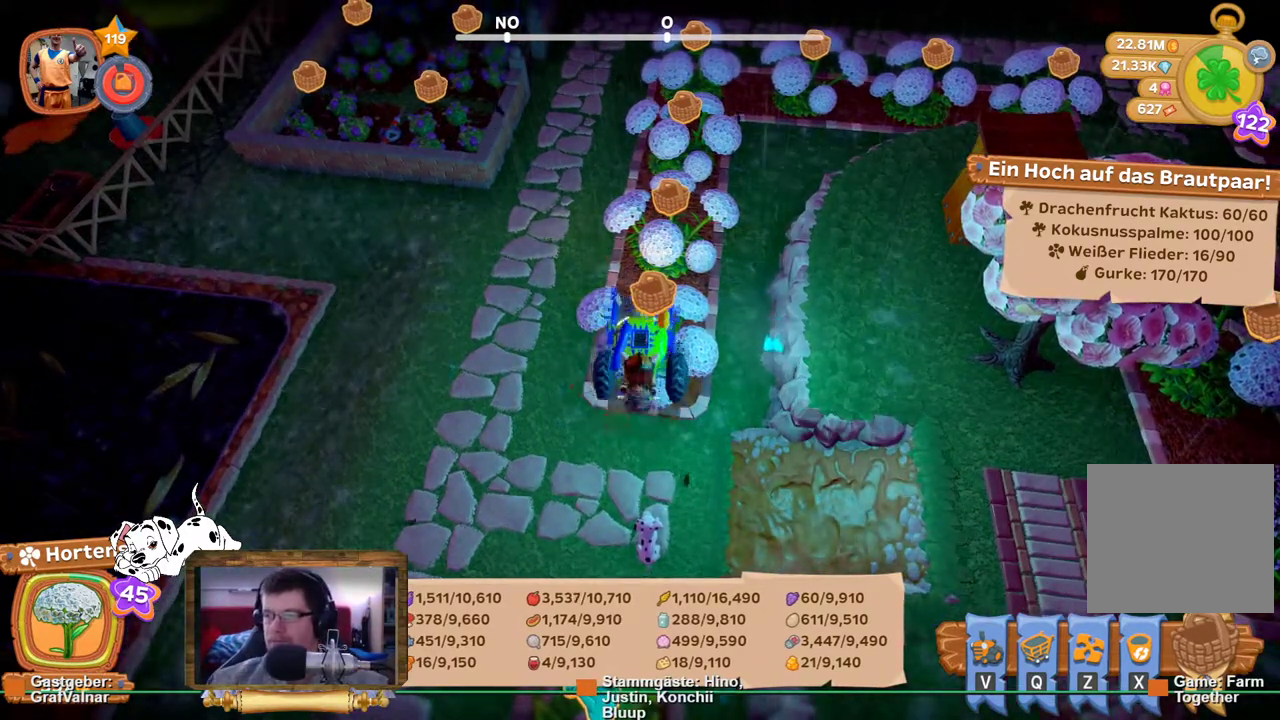
Gameplay with a controller (Xbox layout); each line is a JSON object with the inputs held at the frame after it. "events" lists button and stick changes between this image and that frame as [ms after this image, input, new state], when the widget could be followed in between. Not read: L3 R3.
{"buttons": [], "left_stick": "up", "right_stick": "center", "events": [[183, "left_stick", "up"]]}
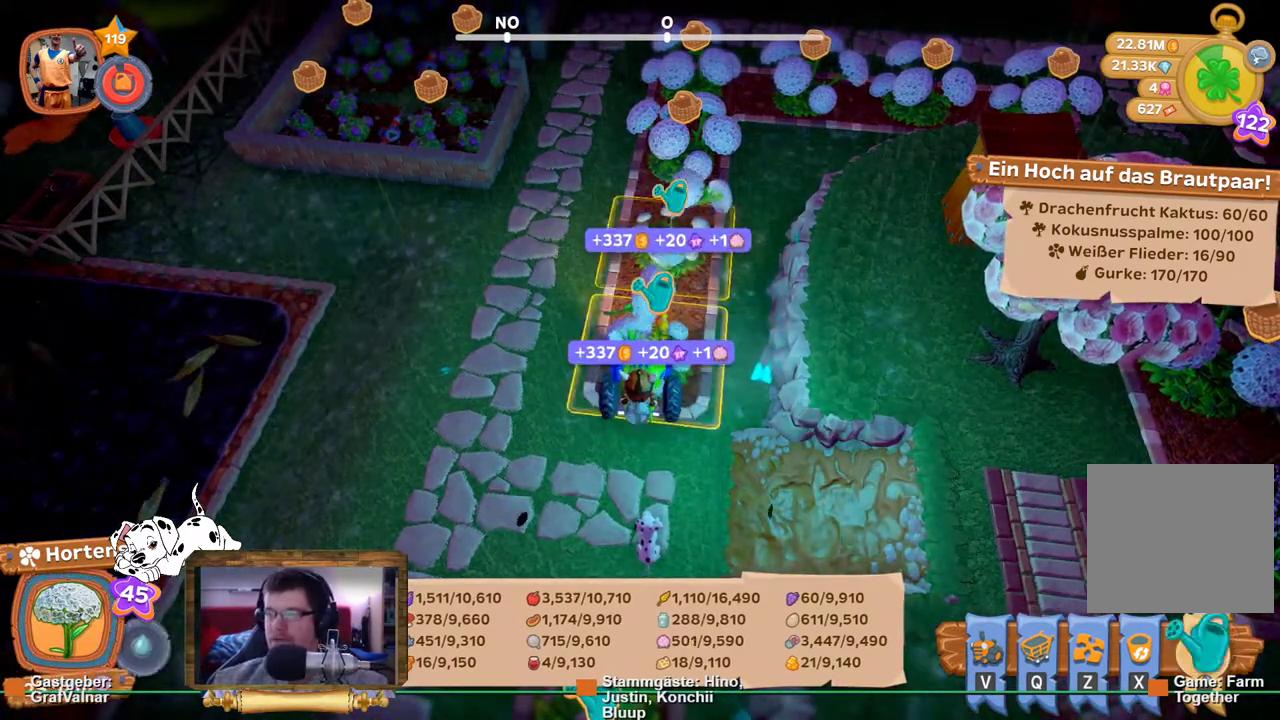
{"buttons": [], "left_stick": "up", "right_stick": "right", "events": [[200, "right_stick", "right"]]}
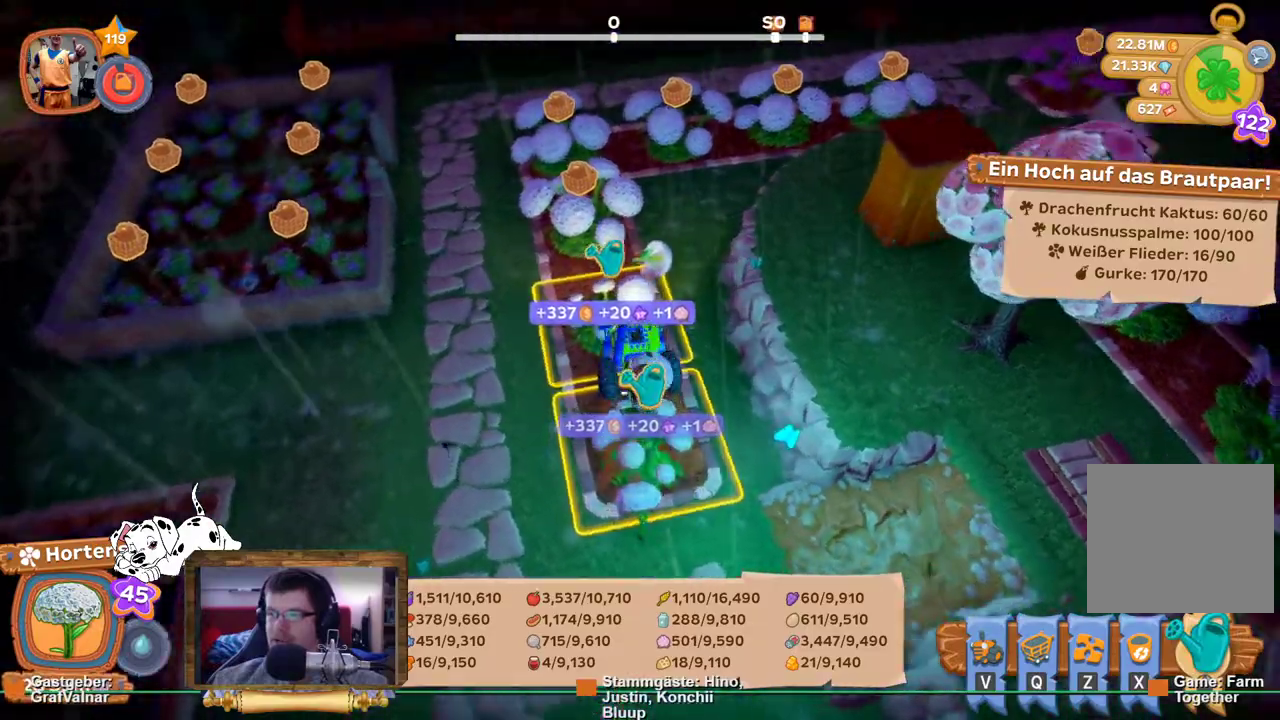
{"buttons": [], "left_stick": "up", "right_stick": "center", "events": [[100, "right_stick", "center"]]}
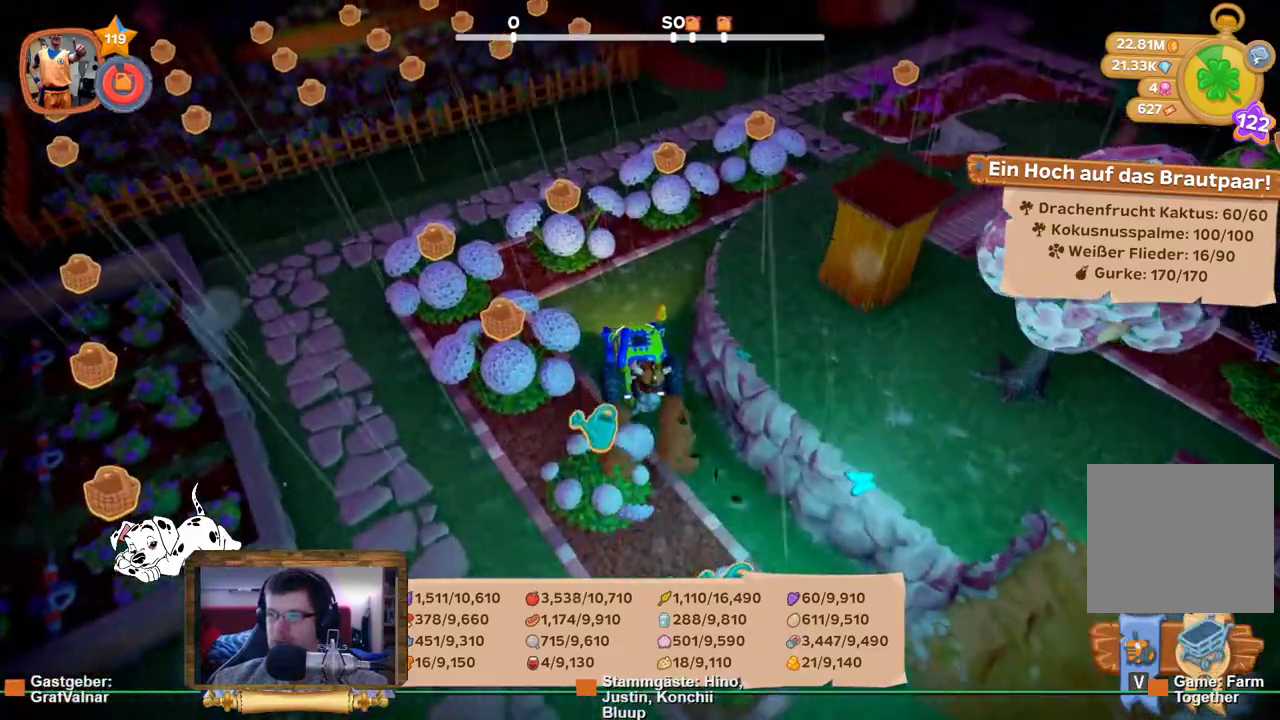
{"buttons": [], "left_stick": "up-left", "right_stick": "center", "events": [[100, "left_stick", "up-left"]]}
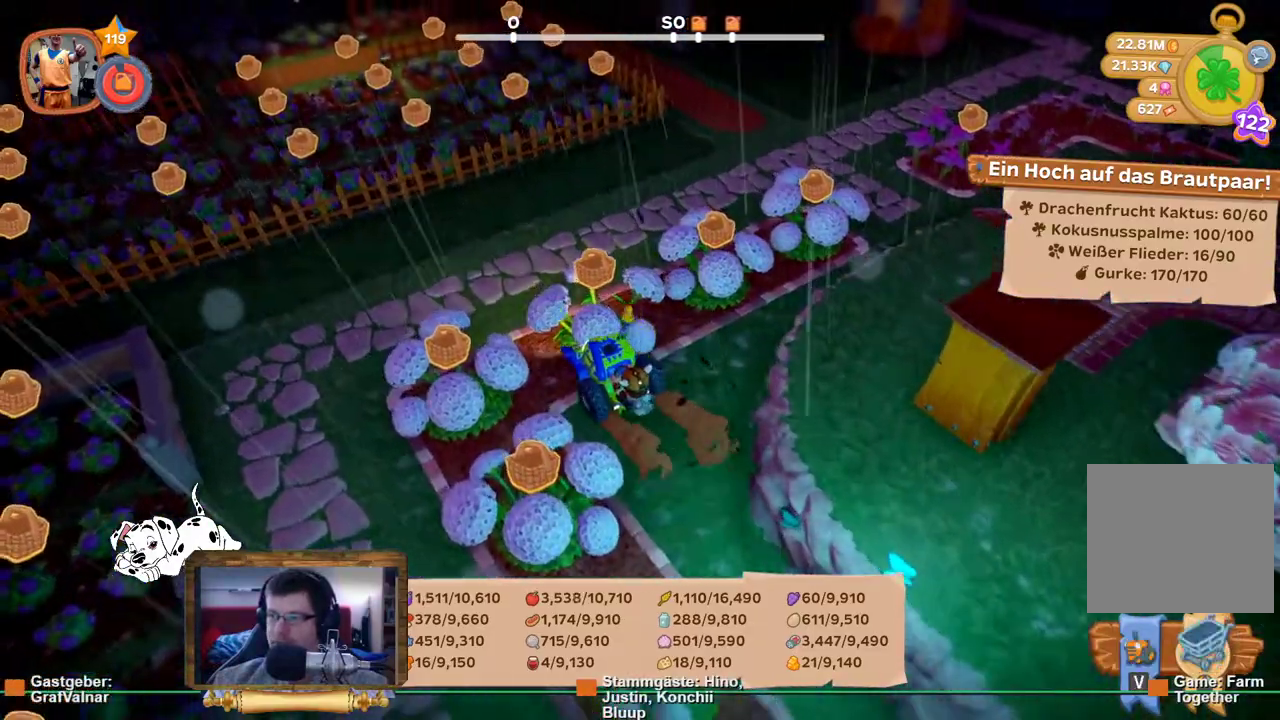
{"buttons": [], "left_stick": "center", "right_stick": "center", "events": [[67, "left_stick", "center"], [133, "A", "down"], [200, "A", "up"]]}
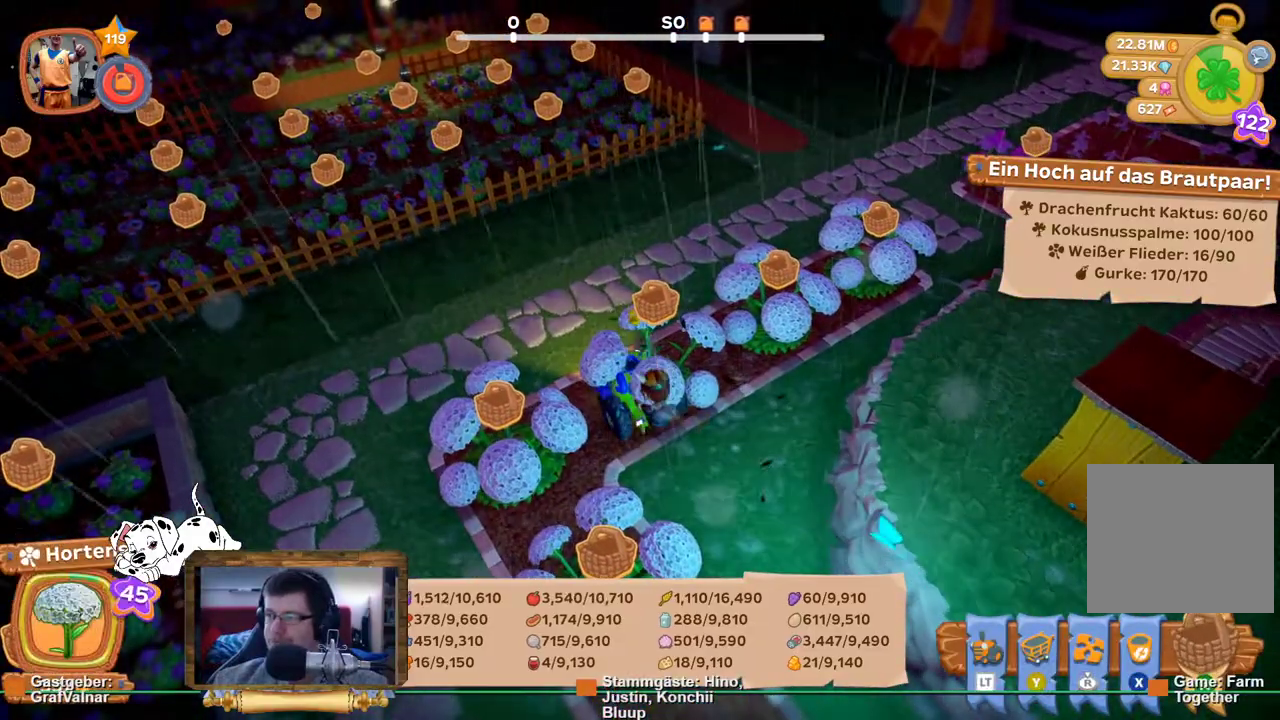
{"buttons": [], "left_stick": "center", "right_stick": "right", "events": [[500, "right_stick", "right"]]}
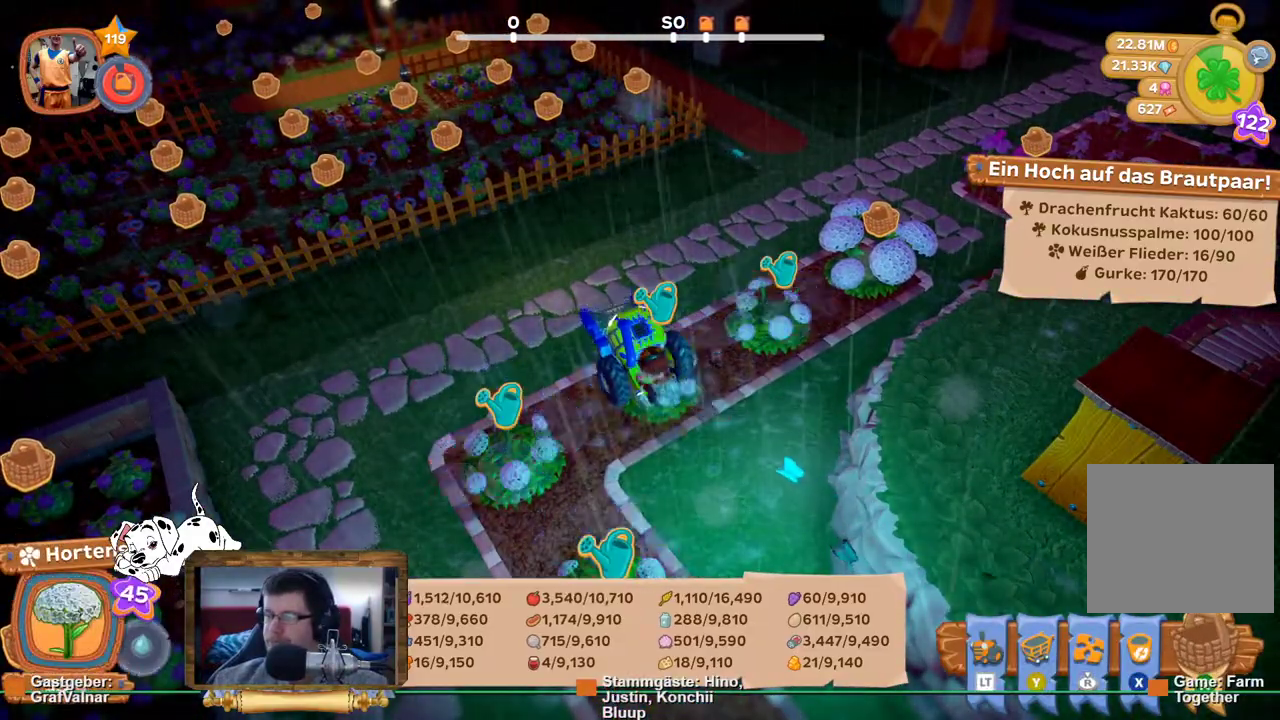
{"buttons": [], "left_stick": "up", "right_stick": "center", "events": [[83, "R2", "down"], [133, "left_stick", "up"], [167, "R2", "up"], [433, "right_stick", "center"]]}
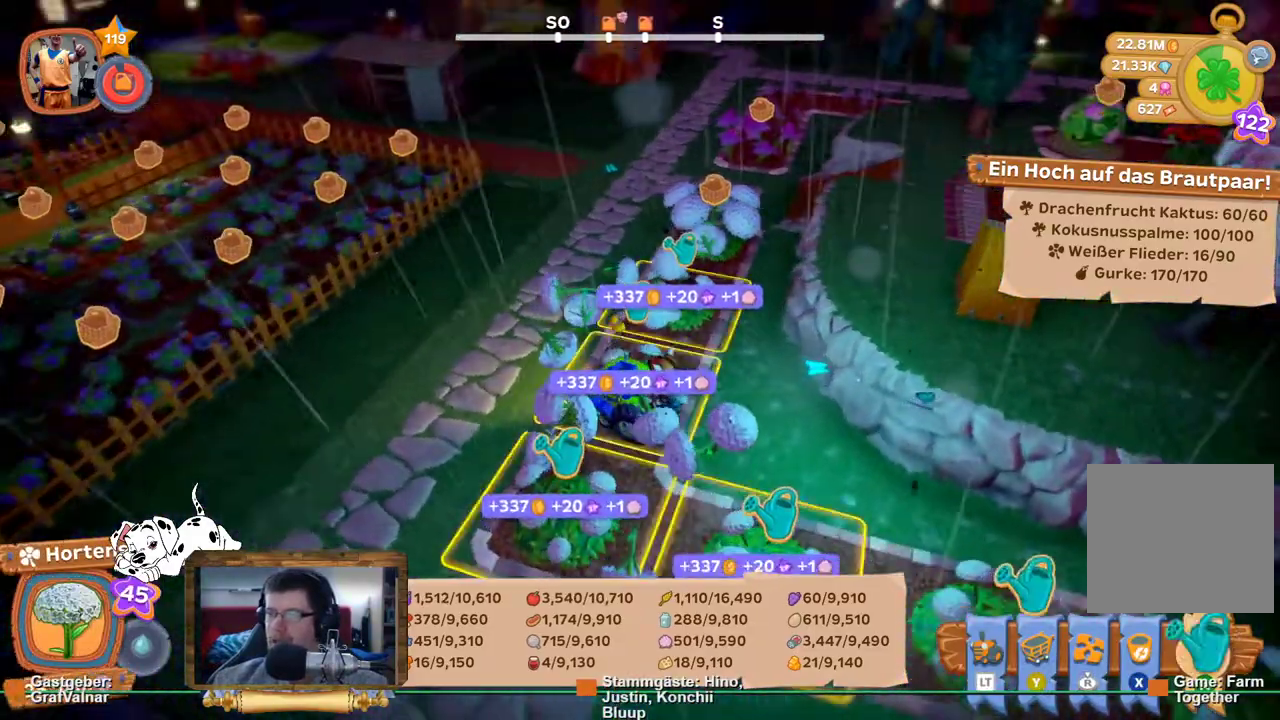
{"buttons": [], "left_stick": "up", "right_stick": "center", "events": []}
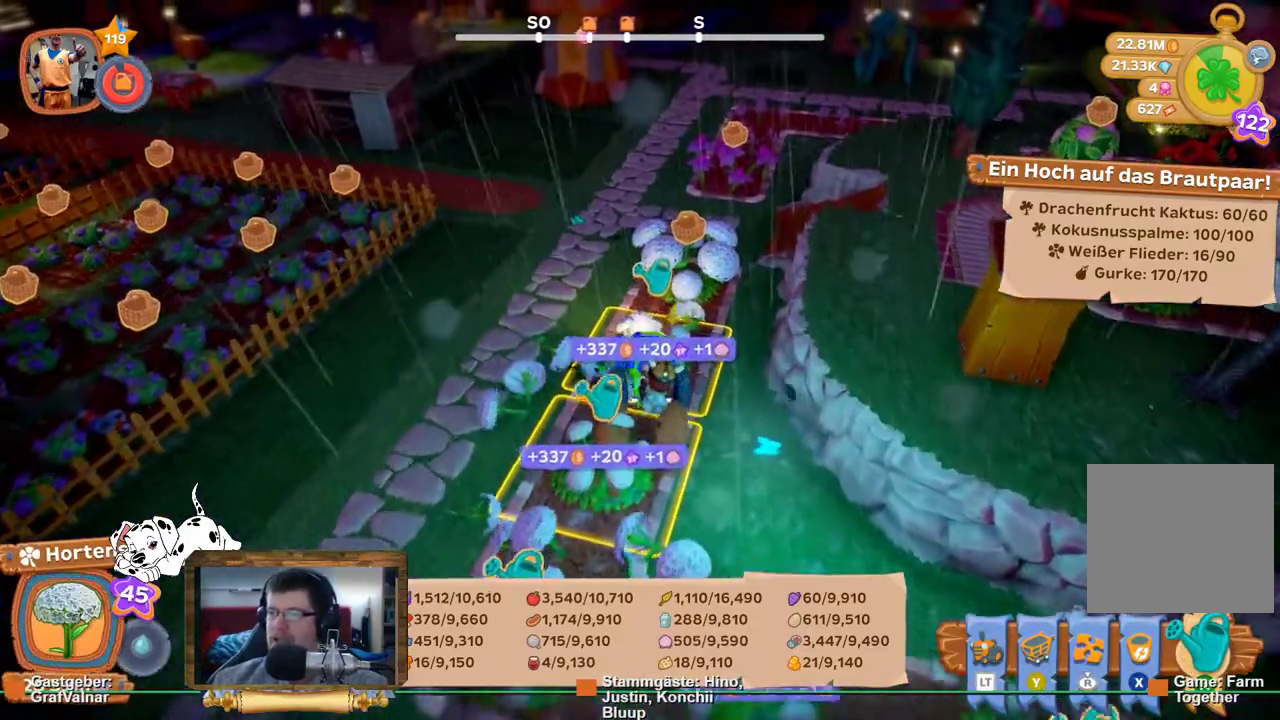
{"buttons": [], "left_stick": "up", "right_stick": "center", "events": [[283, "L2", "down"], [450, "L2", "up"]]}
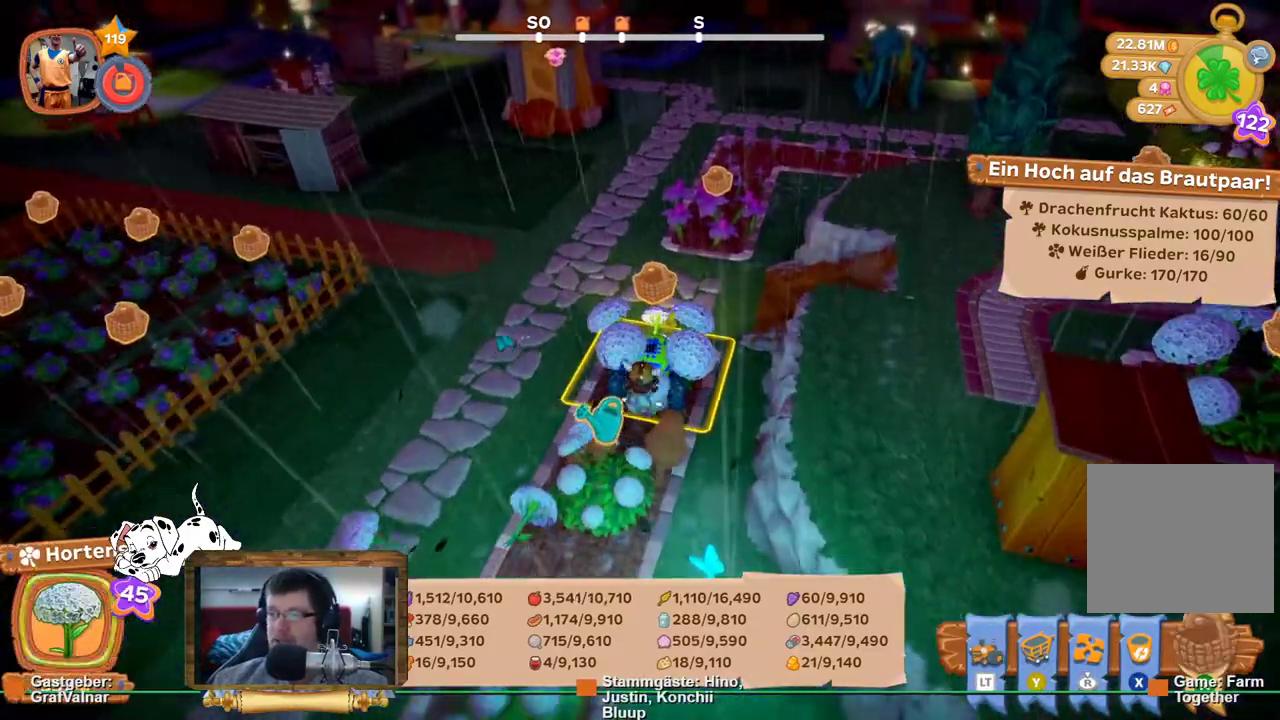
{"buttons": [], "left_stick": "center", "right_stick": "center", "events": [[383, "left_stick", "center"]]}
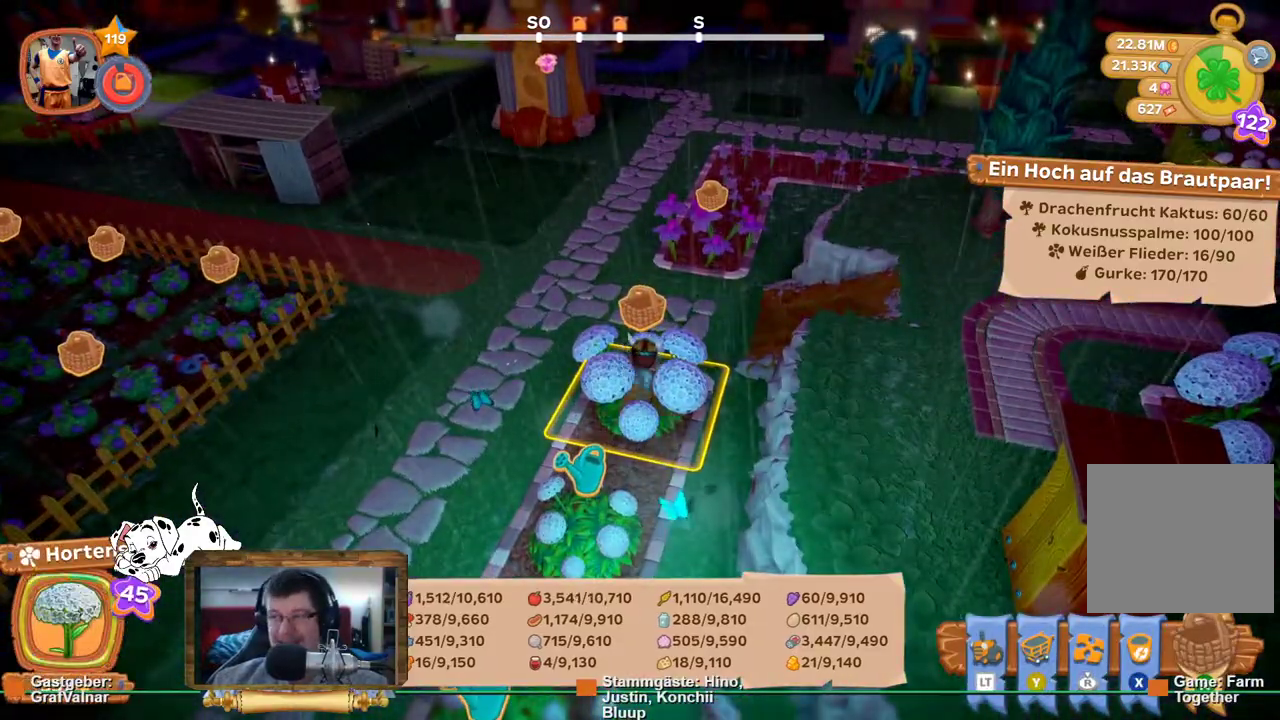
{"buttons": [], "left_stick": "center", "right_stick": "center", "events": [[150, "A", "down"], [267, "A", "up"]]}
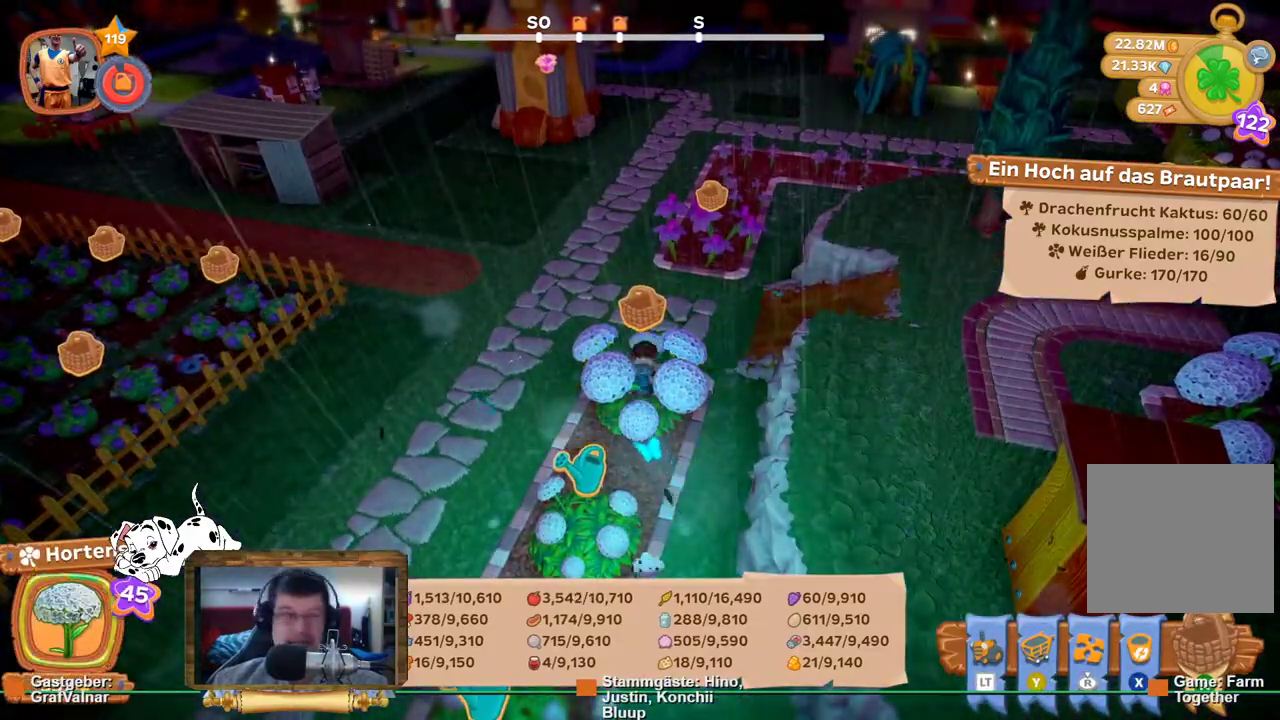
{"buttons": [], "left_stick": "center", "right_stick": "center", "events": []}
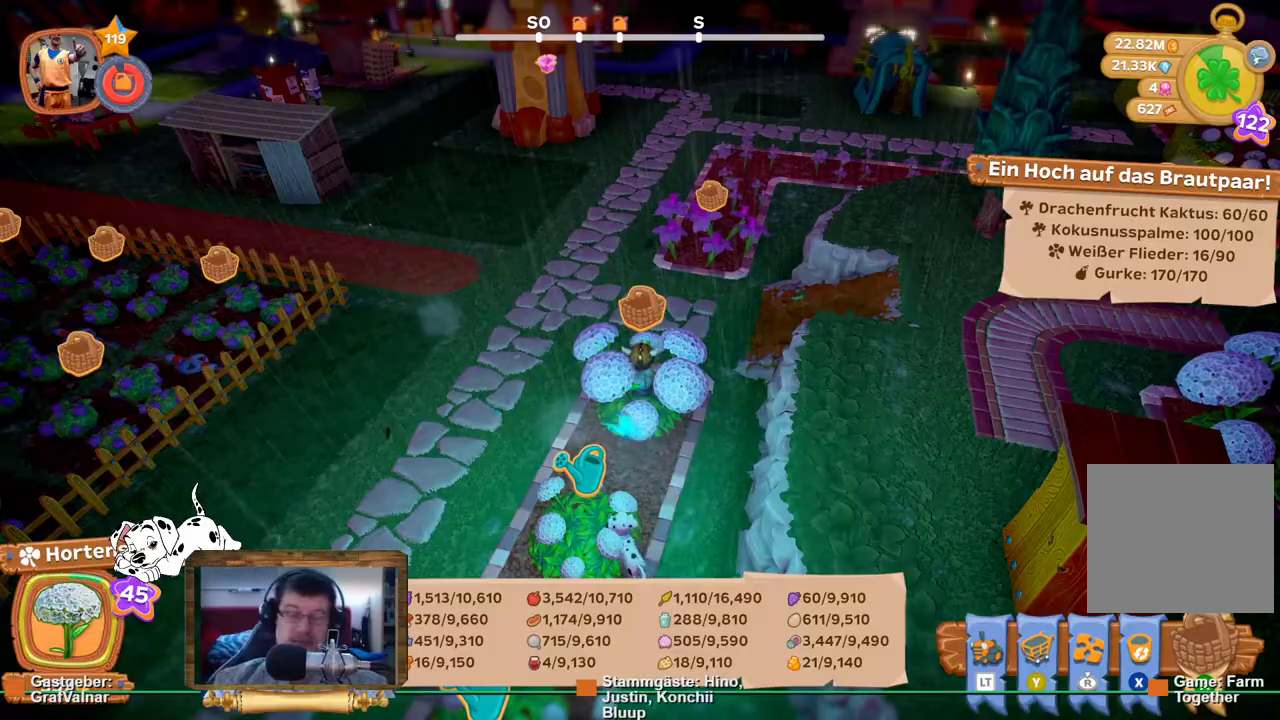
{"buttons": ["R2"], "left_stick": "up", "right_stick": "center", "events": [[217, "left_stick", "up"], [433, "R2", "down"]]}
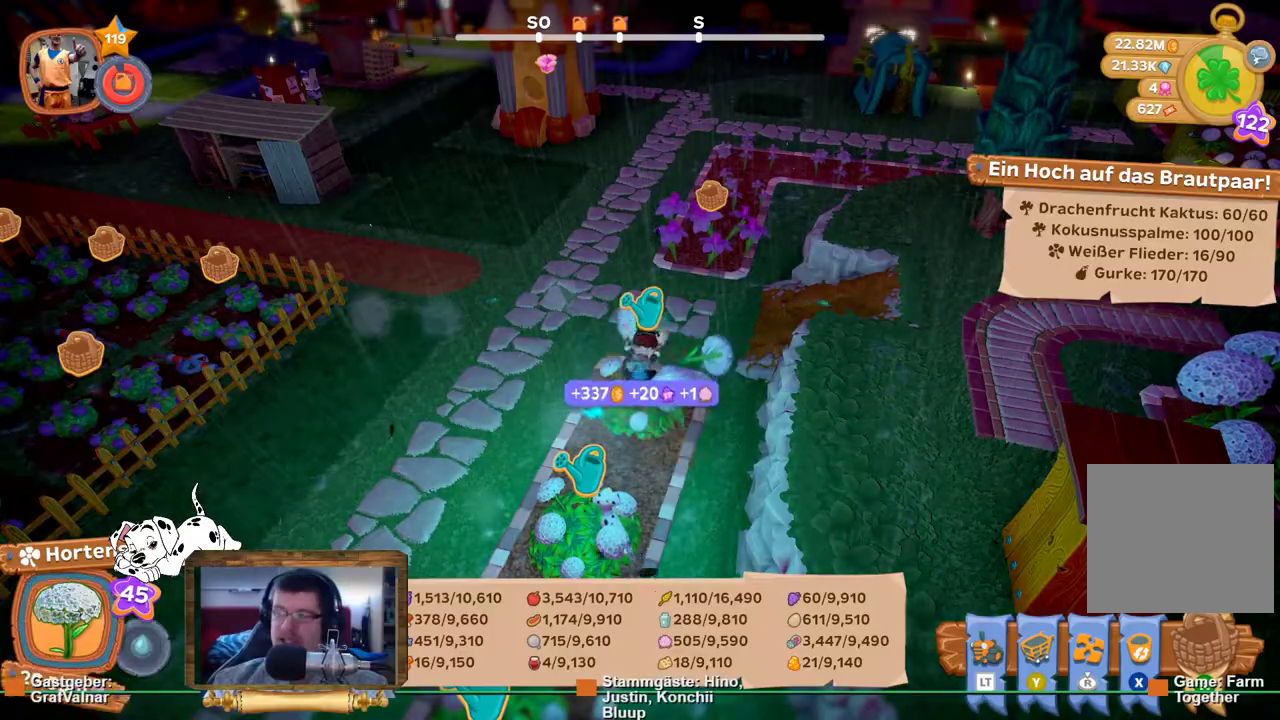
{"buttons": ["R2"], "left_stick": "up", "right_stick": "center", "events": []}
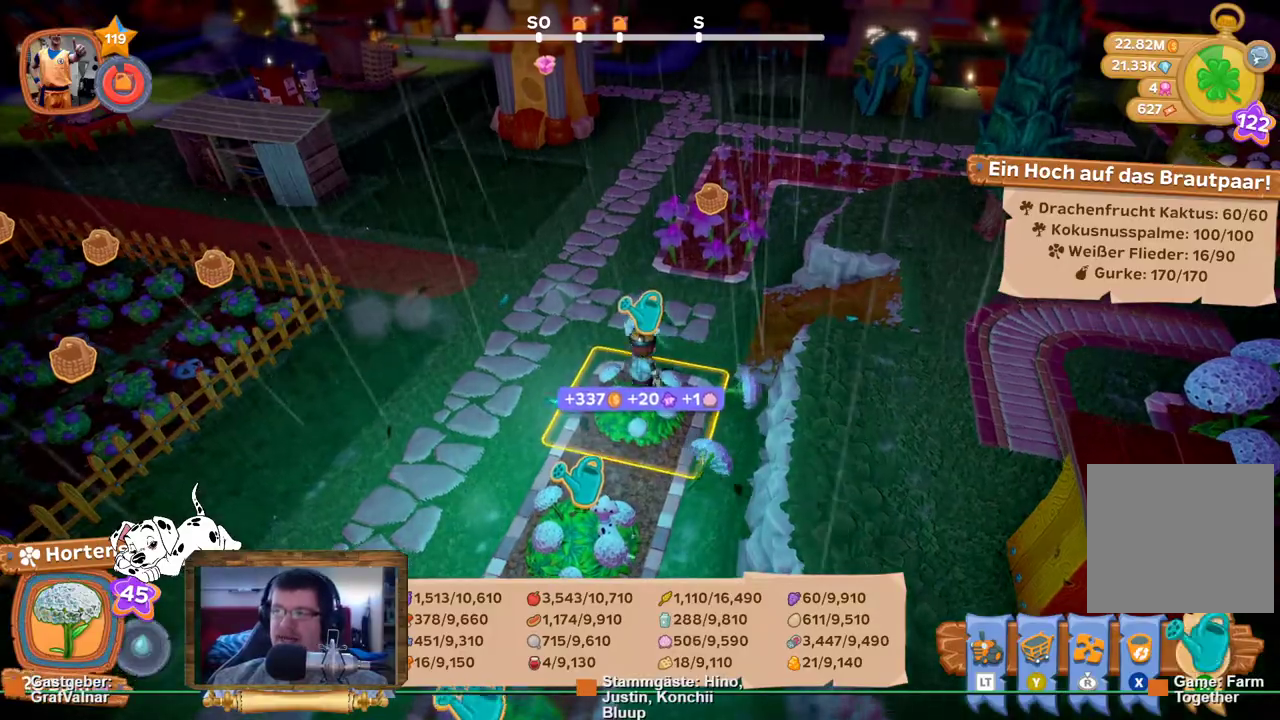
{"buttons": ["R2"], "left_stick": "up-right", "right_stick": "center", "events": [[383, "left_stick", "up-right"]]}
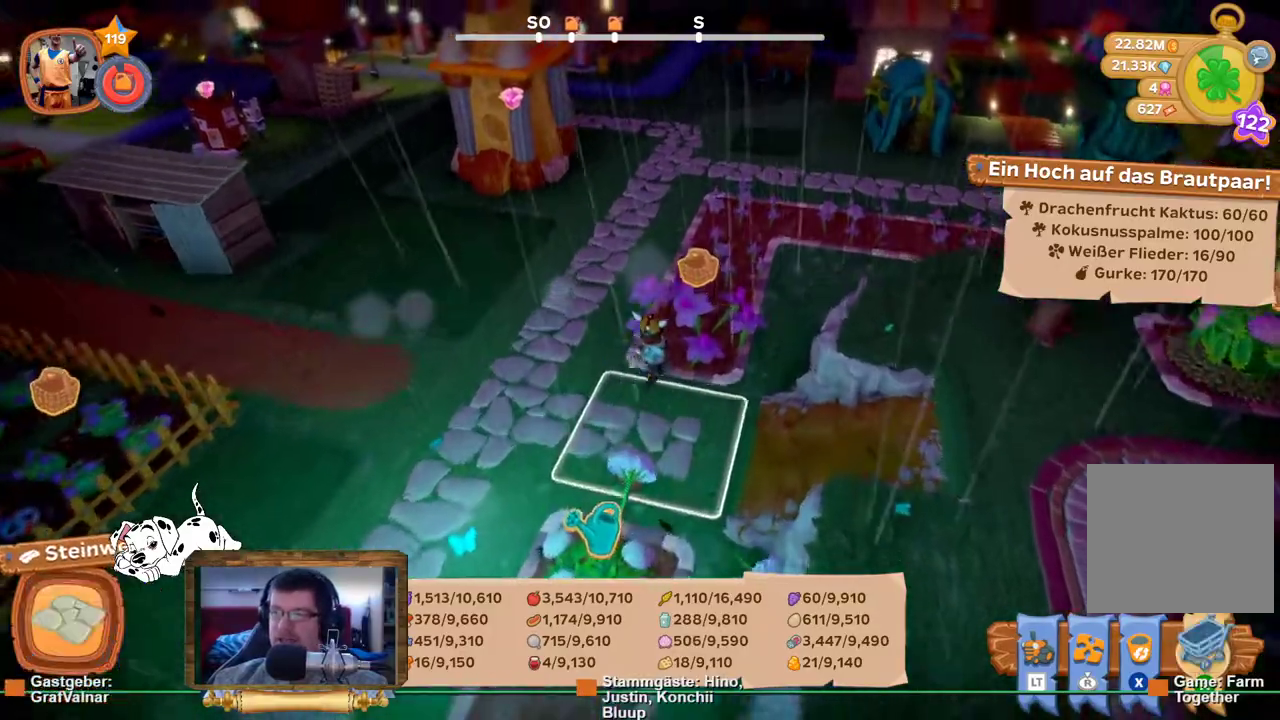
{"buttons": [], "left_stick": "center", "right_stick": "center", "events": [[133, "A", "down"], [183, "left_stick", "center"], [217, "R2", "up"], [233, "A", "up"]]}
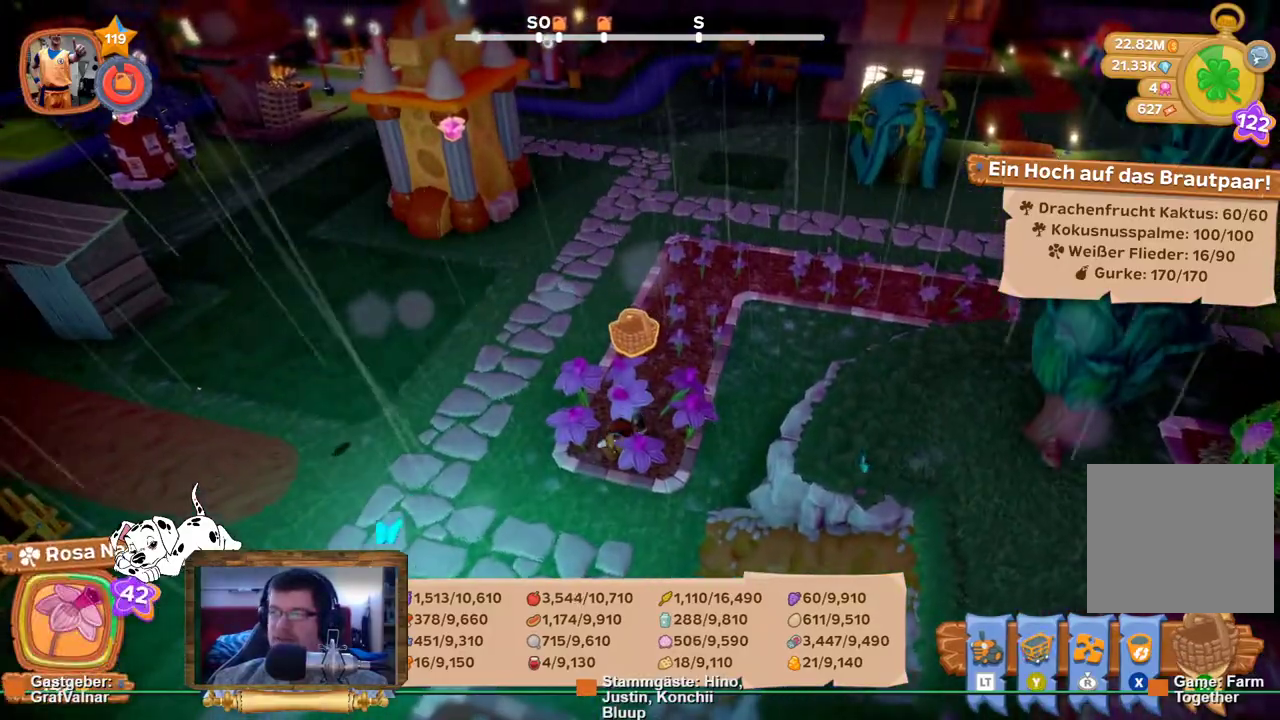
{"buttons": [], "left_stick": "center", "right_stick": "left", "events": [[33, "right_stick", "left"]]}
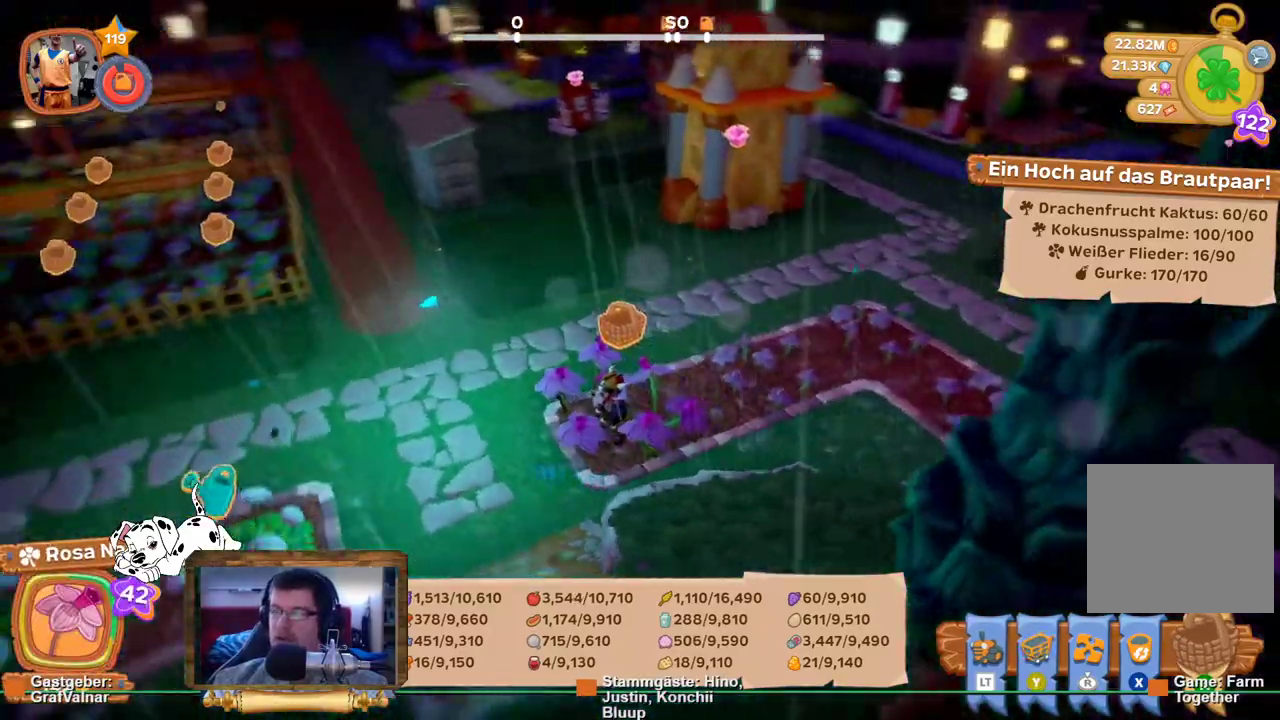
{"buttons": [], "left_stick": "up", "right_stick": "center", "events": [[400, "left_stick", "up"], [467, "right_stick", "center"]]}
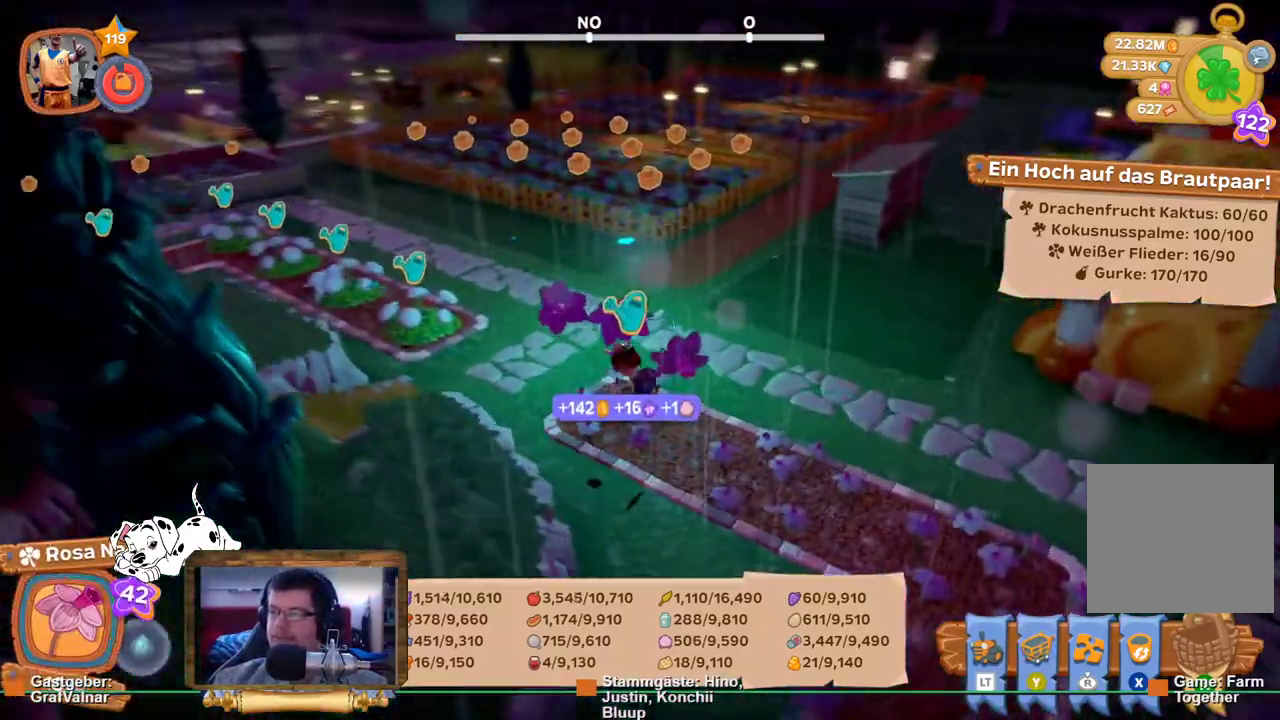
{"buttons": ["R2"], "left_stick": "up", "right_stick": "left", "events": [[300, "R2", "down"], [467, "right_stick", "left"]]}
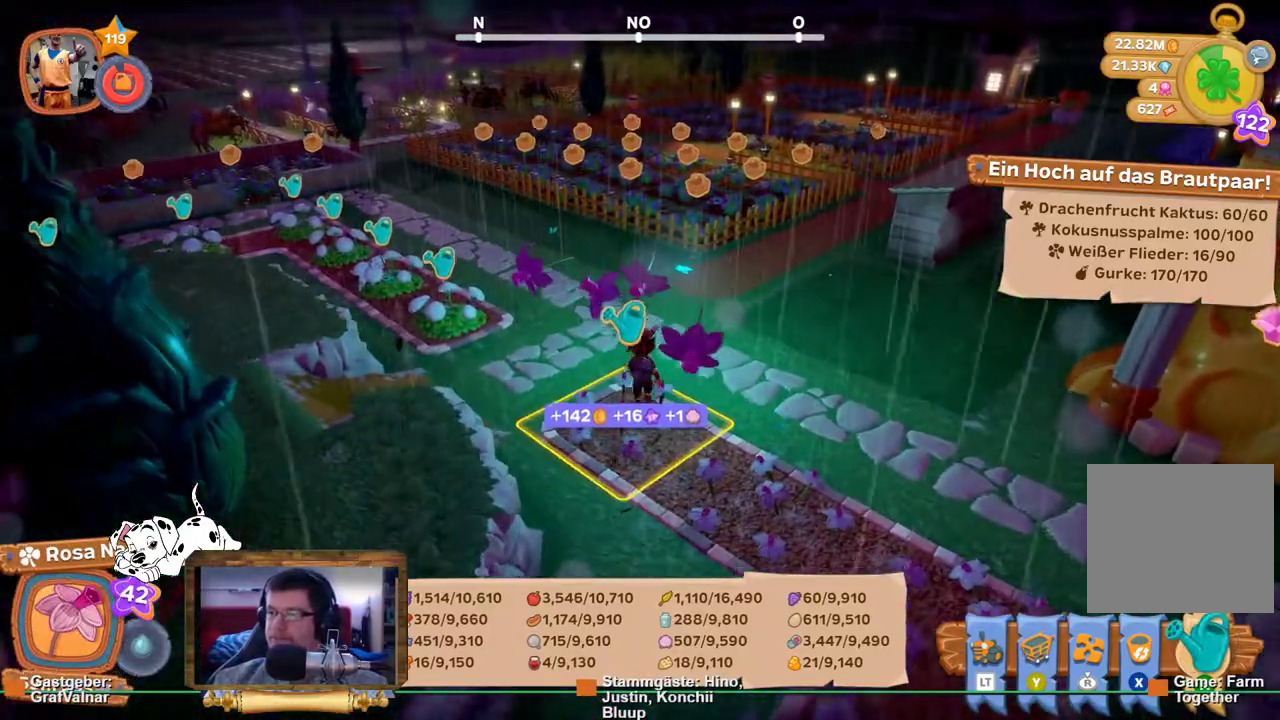
{"buttons": ["R2"], "left_stick": "down-right", "right_stick": "right", "events": [[167, "left_stick", "down-right"], [183, "right_stick", "center"], [233, "right_stick", "right"]]}
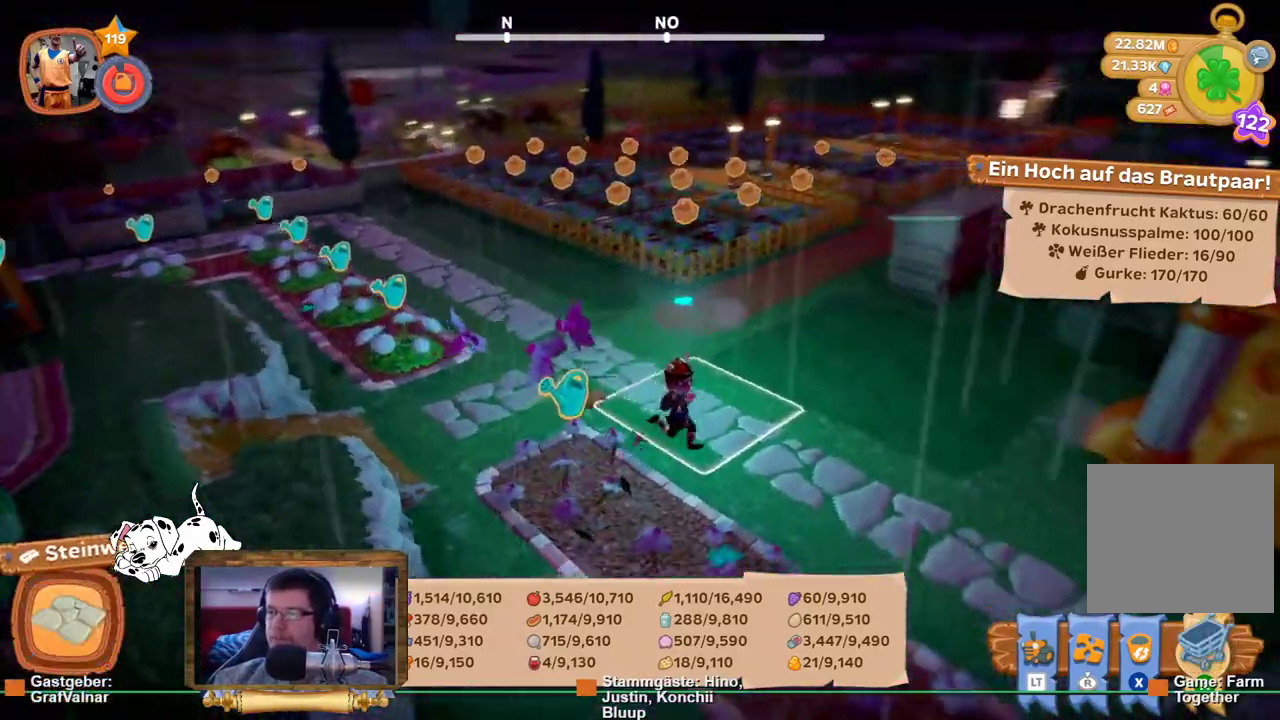
{"buttons": ["R2"], "left_stick": "up-right", "right_stick": "right", "events": [[100, "left_stick", "right"], [433, "left_stick", "up-right"]]}
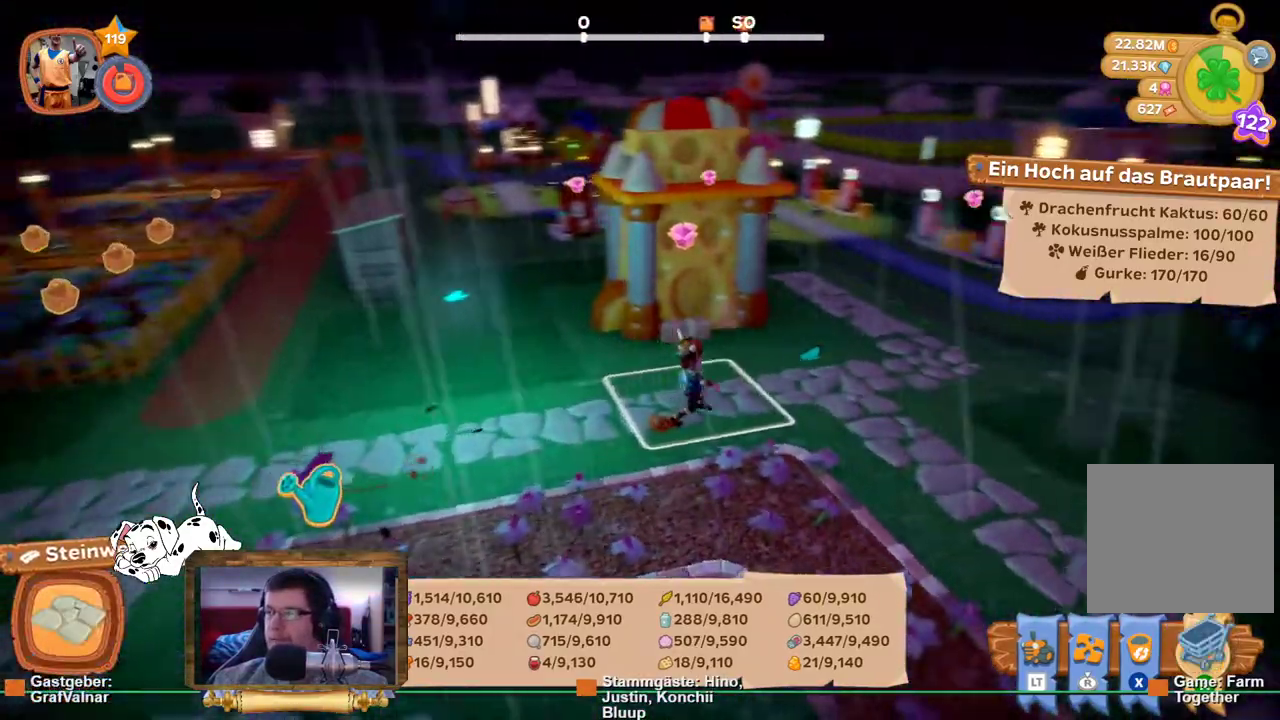
{"buttons": ["R2"], "left_stick": "up", "right_stick": "center", "events": [[183, "left_stick", "up"], [417, "right_stick", "center"]]}
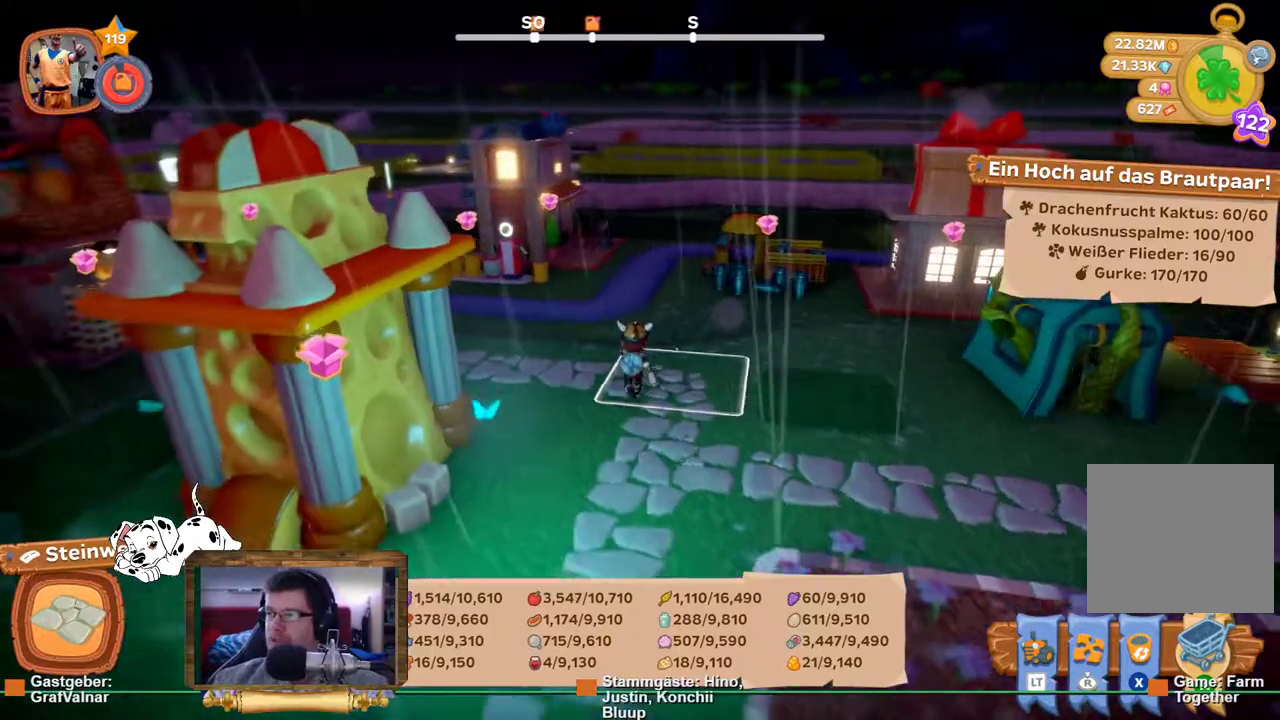
{"buttons": ["R2"], "left_stick": "up", "right_stick": "right", "events": [[217, "right_stick", "right"]]}
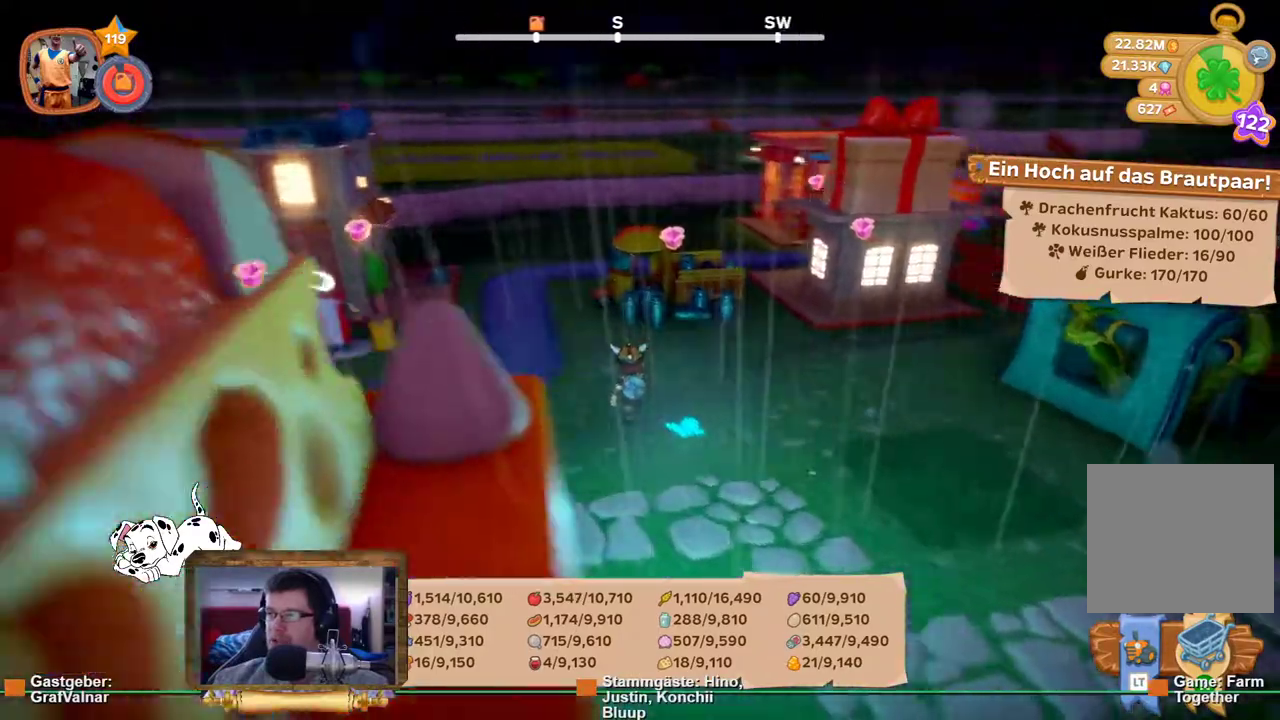
{"buttons": ["R2"], "left_stick": "up", "right_stick": "center", "events": [[233, "right_stick", "center"]]}
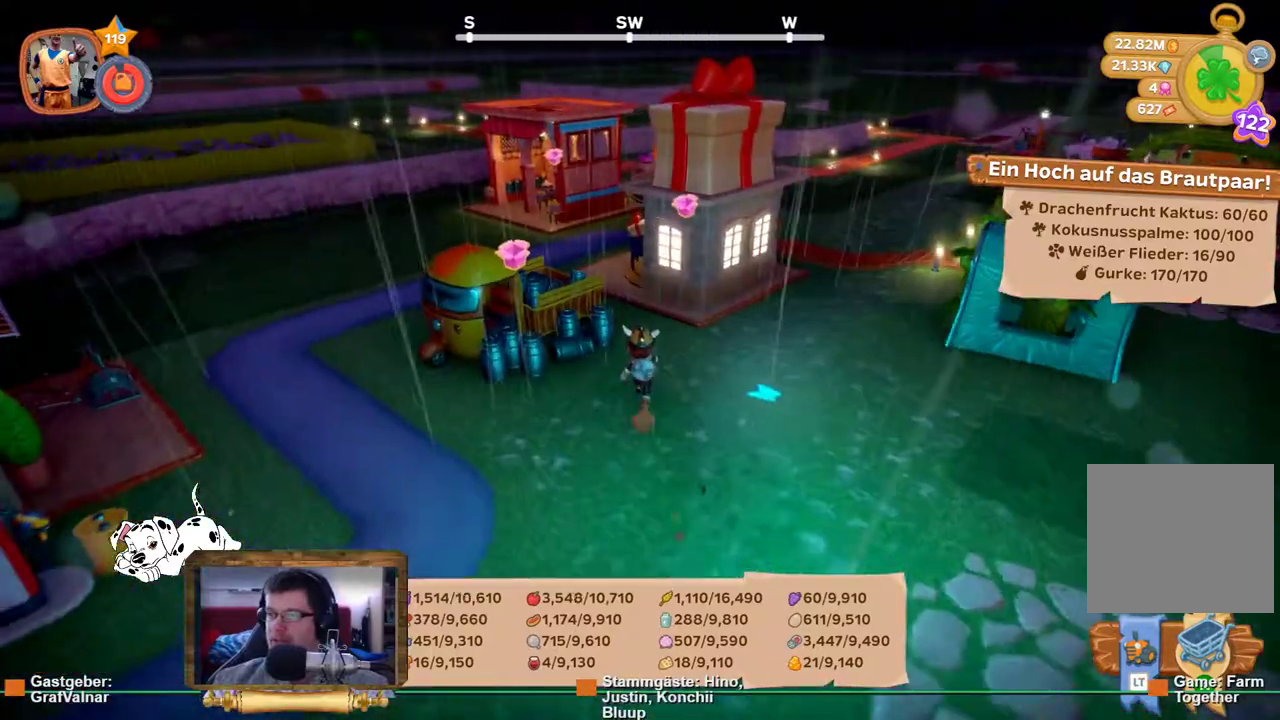
{"buttons": ["R2"], "left_stick": "up", "right_stick": "center", "events": []}
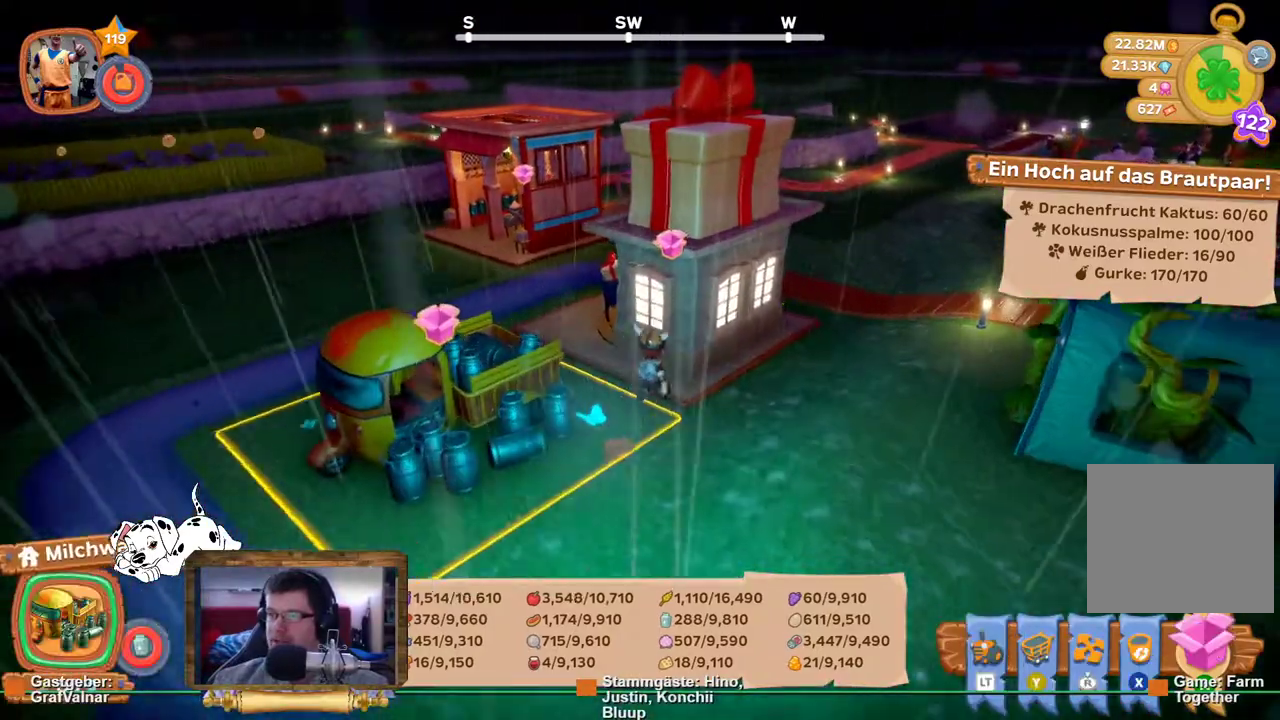
{"buttons": [], "left_stick": "center", "right_stick": "center", "events": [[167, "A", "down"], [233, "R2", "up"], [233, "left_stick", "center"], [250, "A", "up"]]}
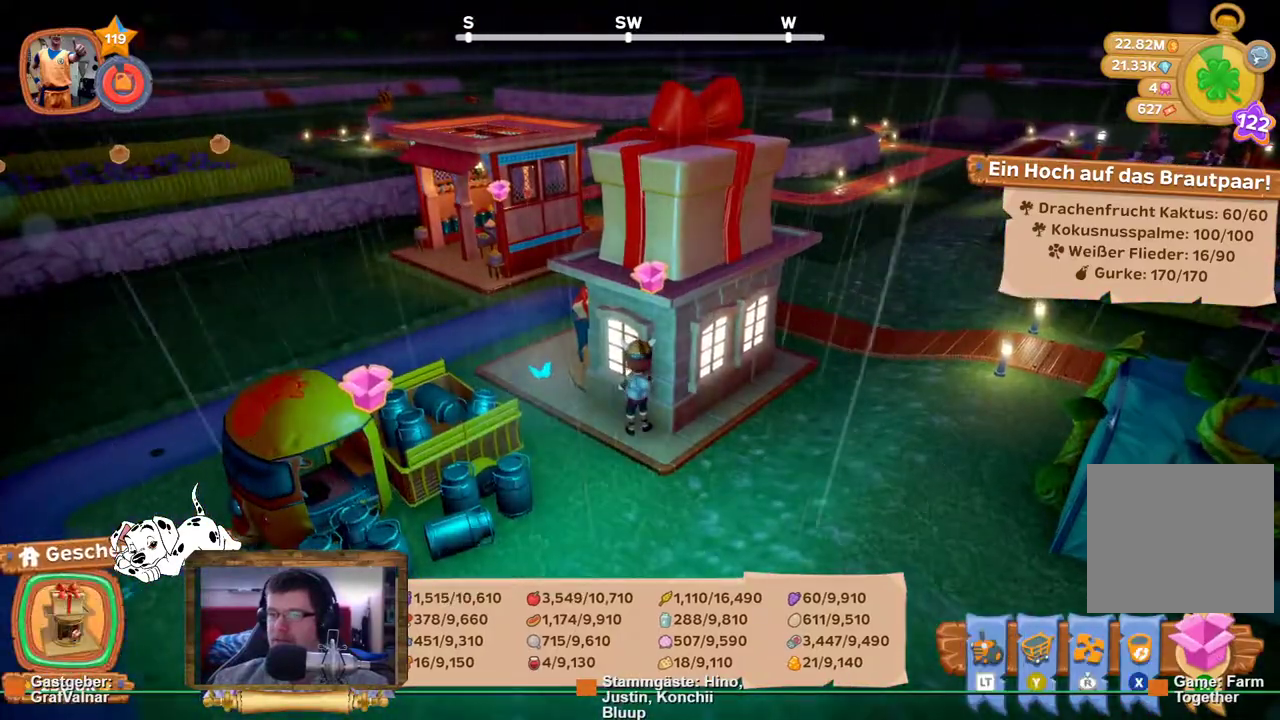
{"buttons": [], "left_stick": "center", "right_stick": "center", "events": [[50, "right_stick", "right"], [233, "R2", "down"], [417, "R2", "up"], [500, "right_stick", "center"]]}
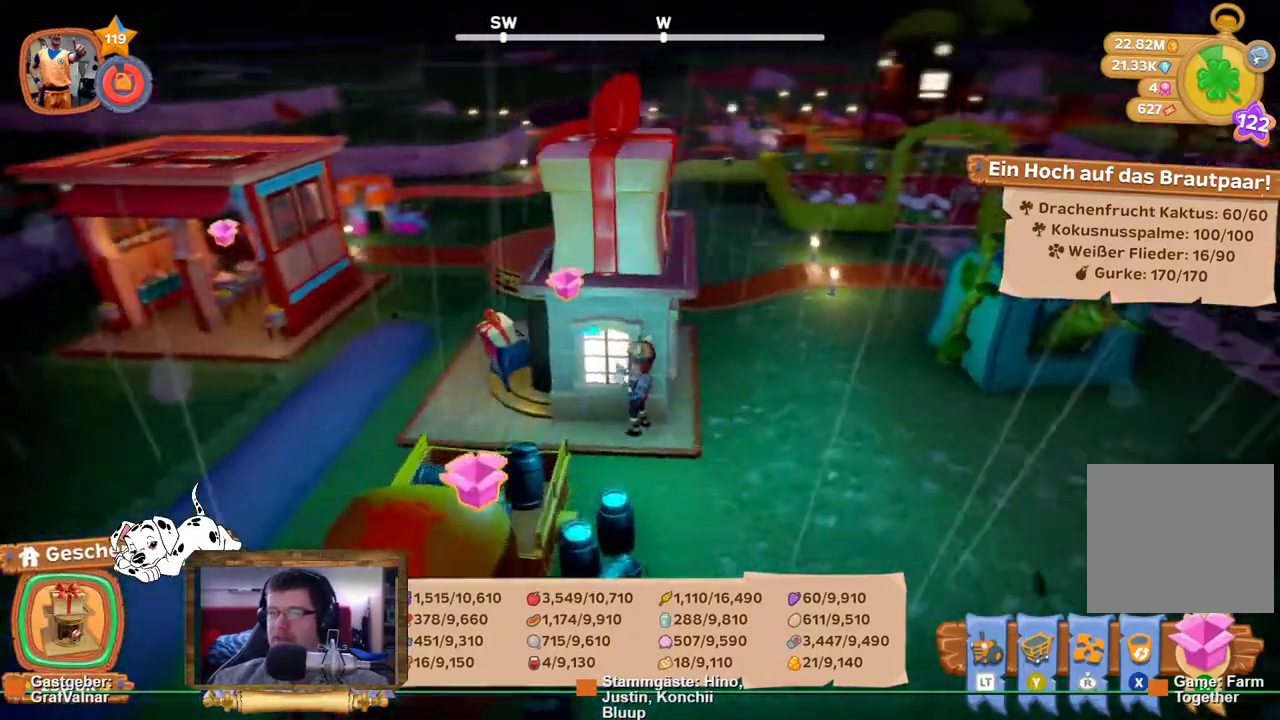
{"buttons": [], "left_stick": "center", "right_stick": "center"}